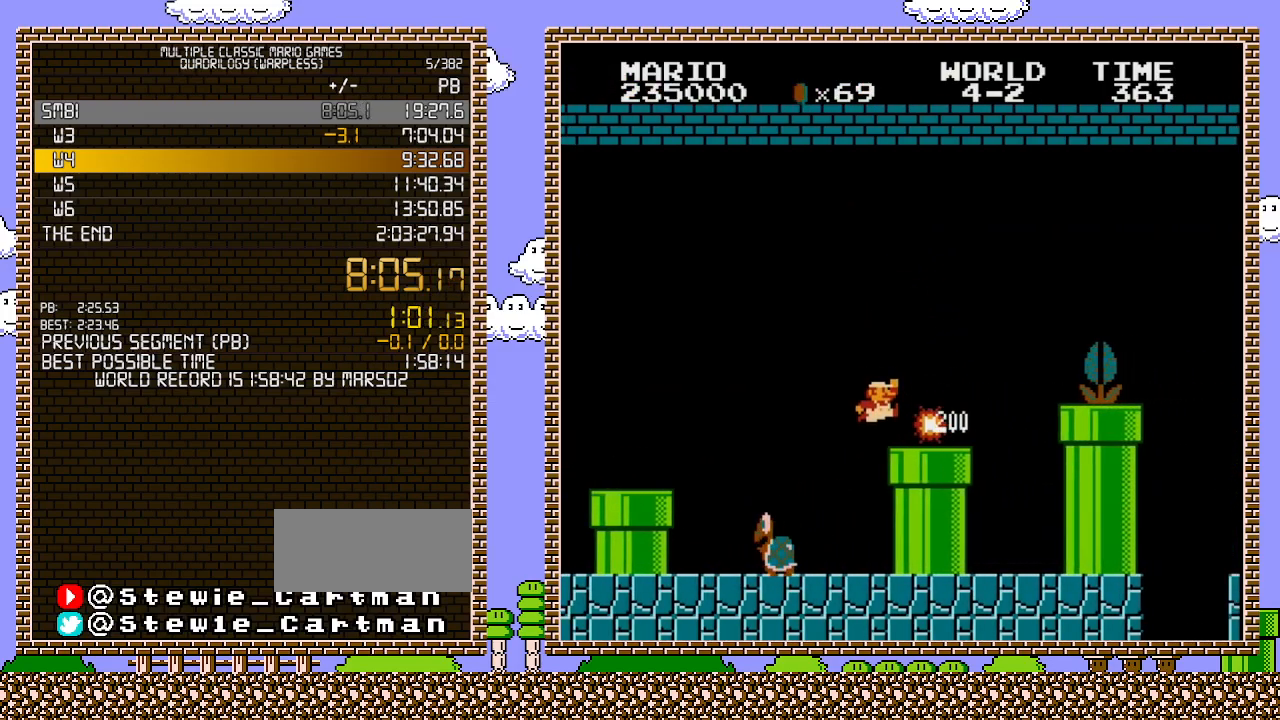
Gameplay with a controller (Nintendo layout); each line is a JSON object with the inputs held at the frame after it. "events" lists button and stick changes between this image and that frame as [ms after this image, input, new state], when the widget could be followed in between. Not read: L3 R3.
{"buttons": ["A", "B", "DPAD_RIGHT"], "events": [[350, "A", "down"]]}
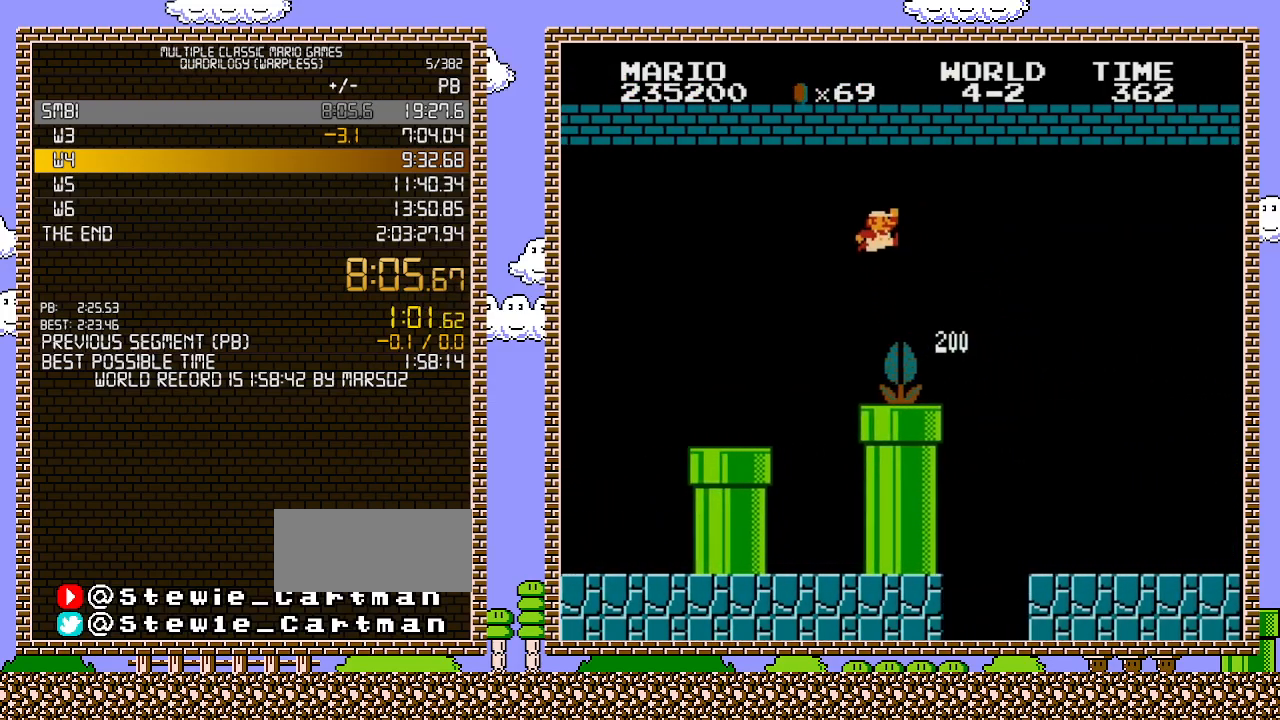
{"buttons": ["B", "DPAD_RIGHT"], "events": [[183, "A", "up"]]}
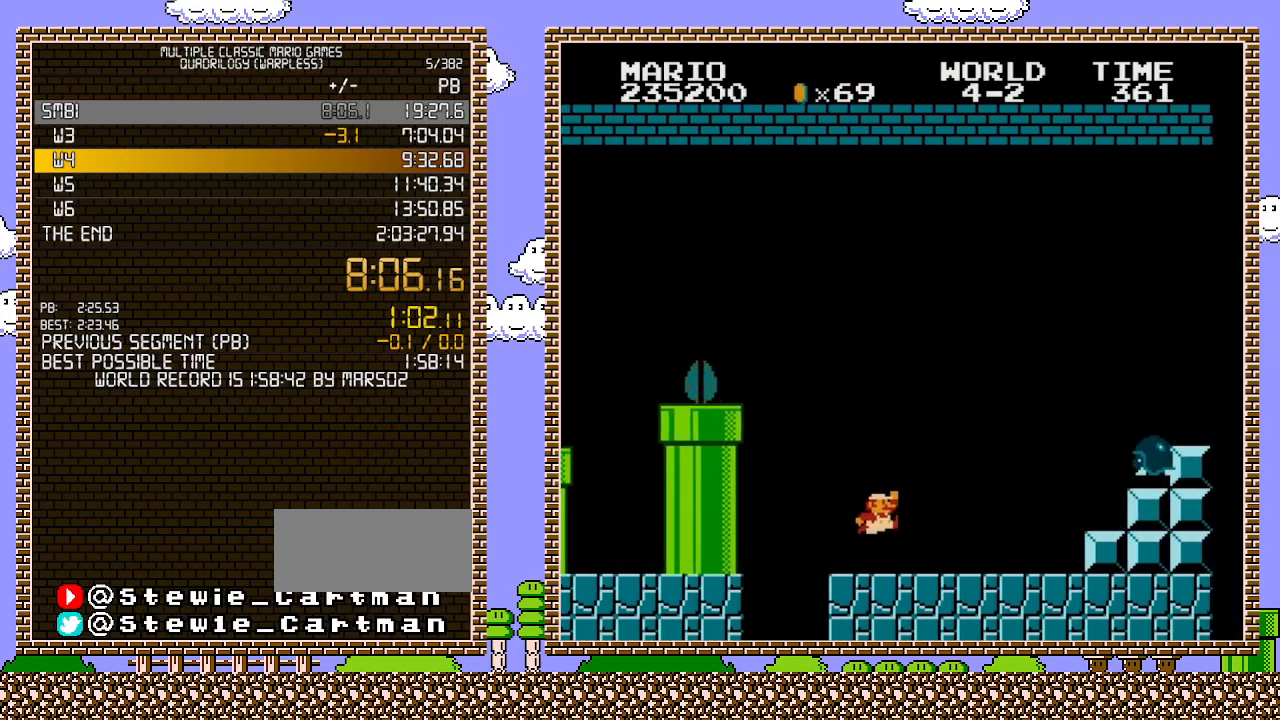
{"buttons": ["A", "B", "DPAD_RIGHT"], "events": [[467, "A", "down"]]}
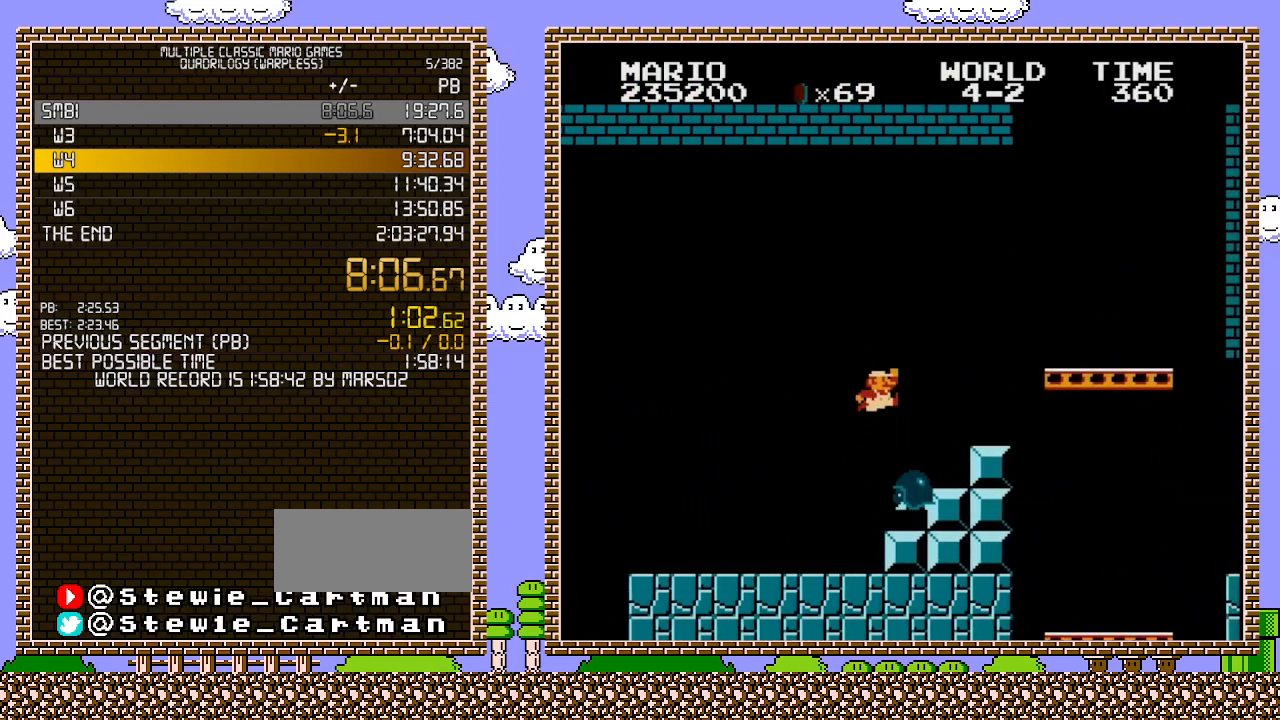
{"buttons": ["A", "B", "DPAD_RIGHT"], "events": []}
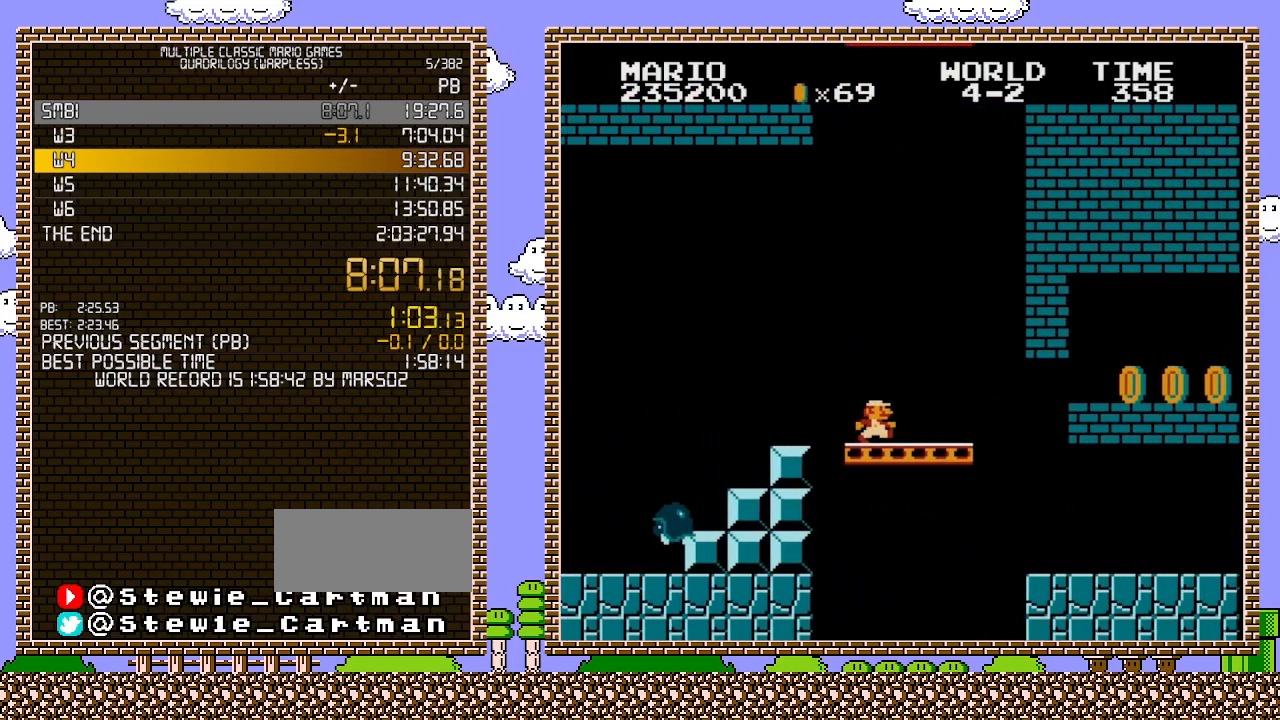
{"buttons": ["B", "DPAD_RIGHT"], "events": [[167, "A", "up"], [283, "B", "up"], [350, "B", "down"], [383, "B", "up"], [450, "B", "down"]]}
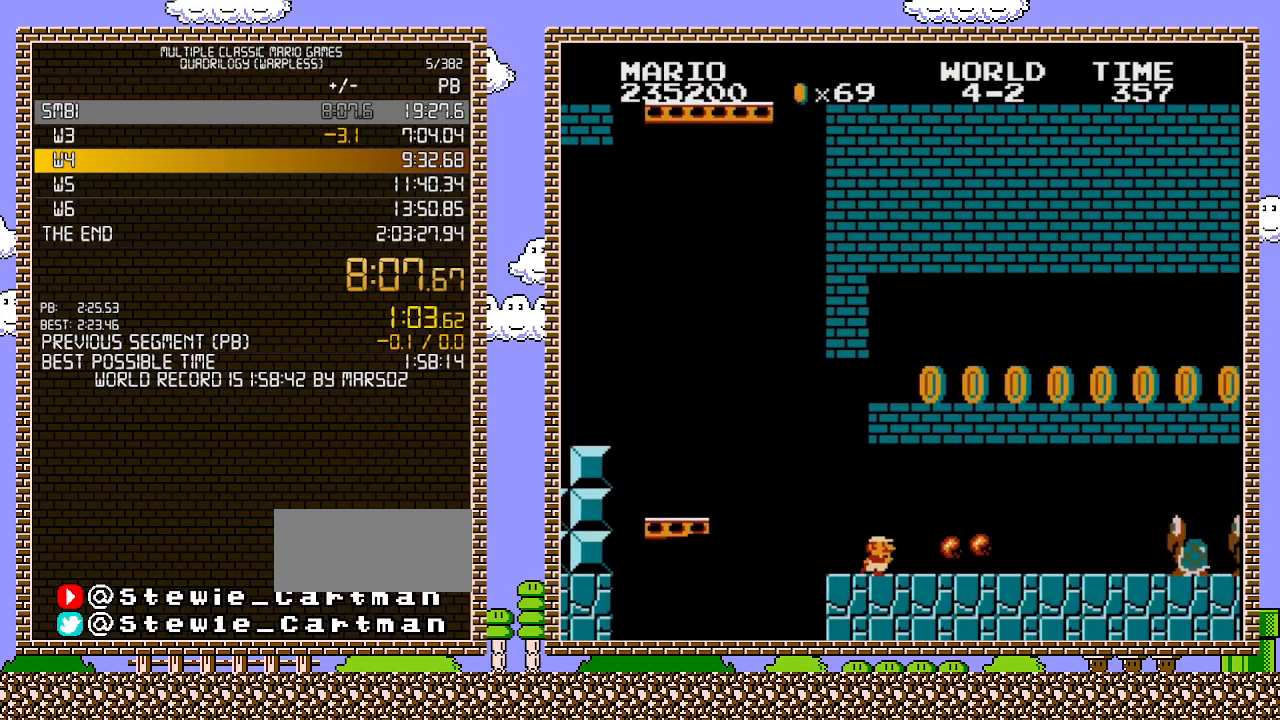
{"buttons": ["B", "DPAD_RIGHT"], "events": []}
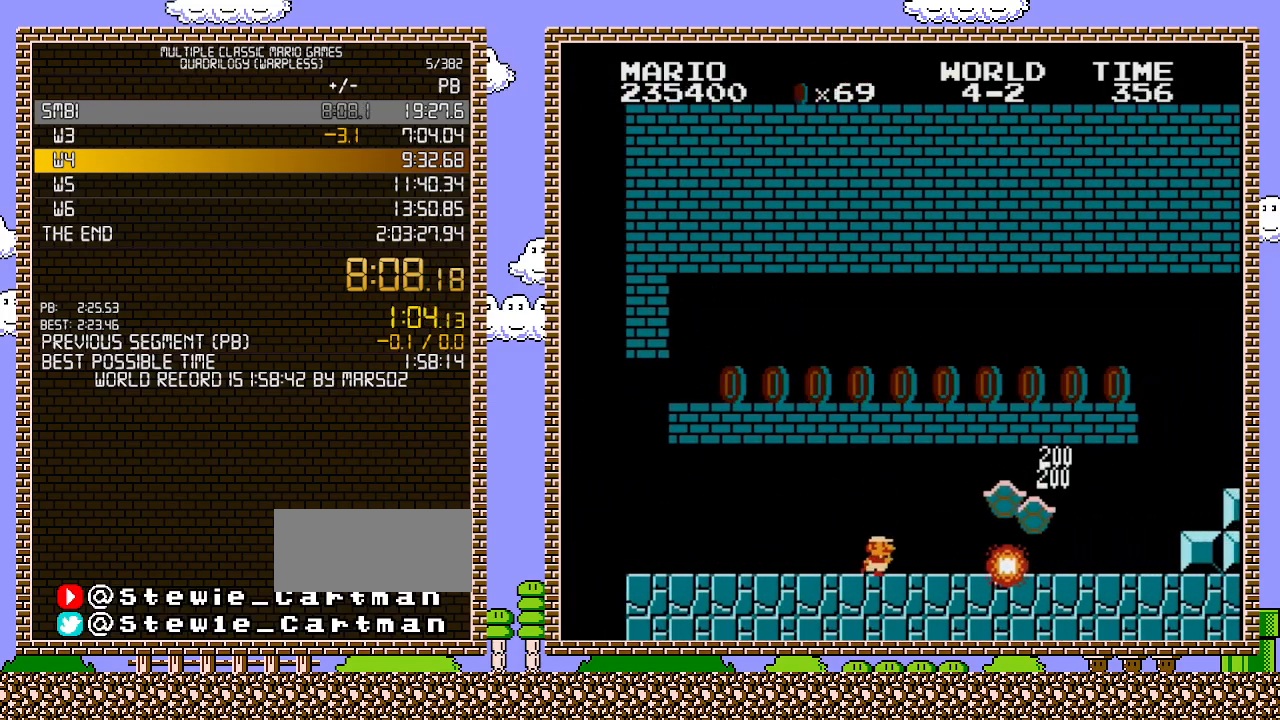
{"buttons": ["B", "DPAD_RIGHT"], "events": []}
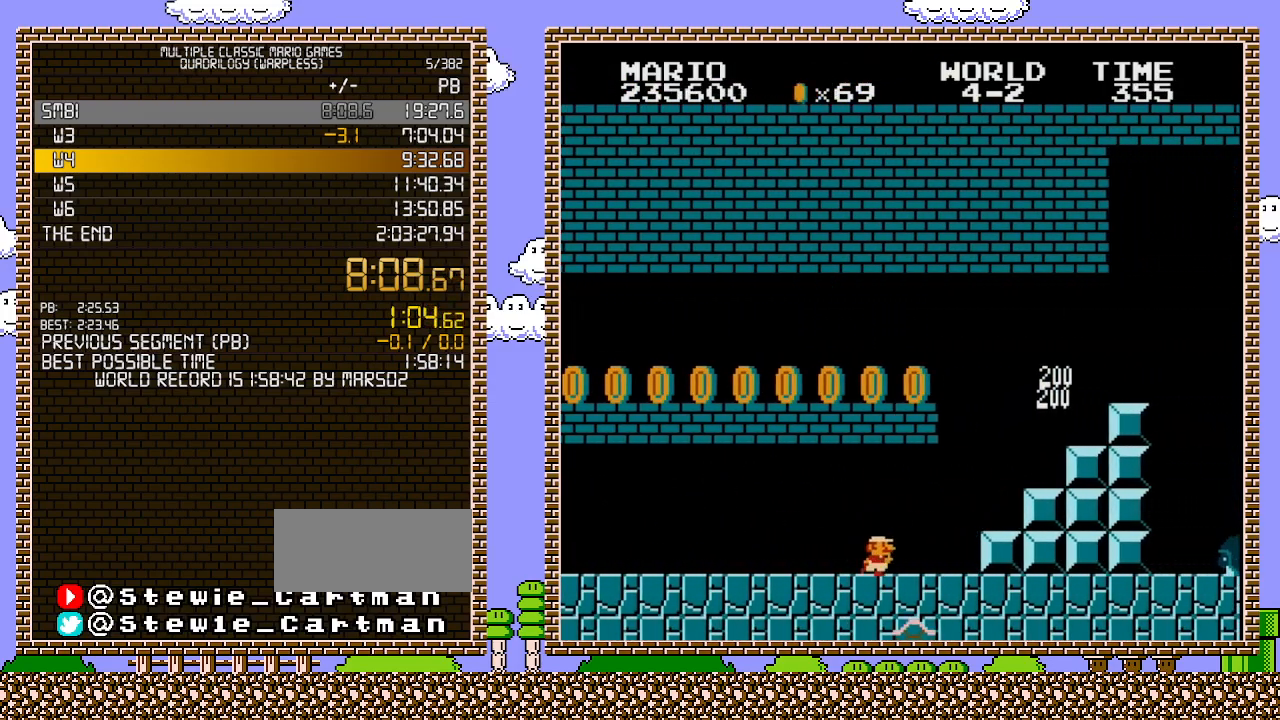
{"buttons": ["A", "B", "DPAD_RIGHT"], "events": [[350, "A", "down"]]}
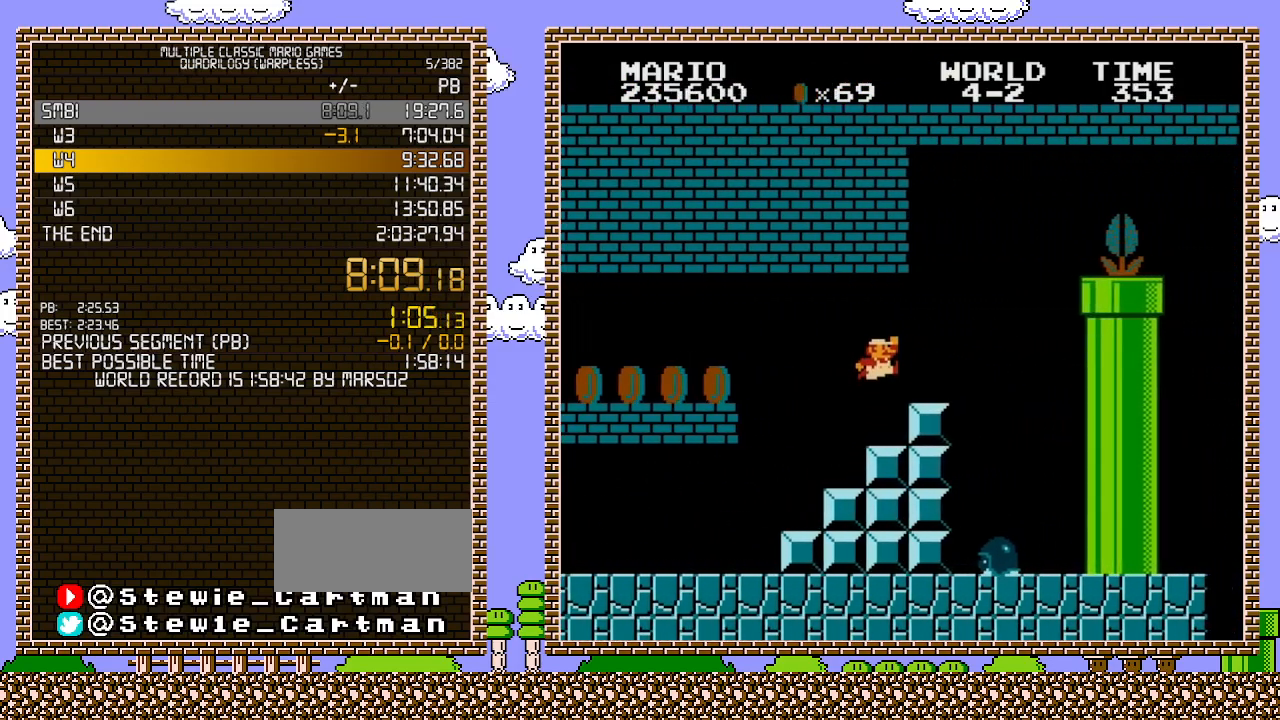
{"buttons": ["A", "DPAD_RIGHT"], "events": [[200, "A", "up"], [383, "A", "down"], [383, "B", "up"]]}
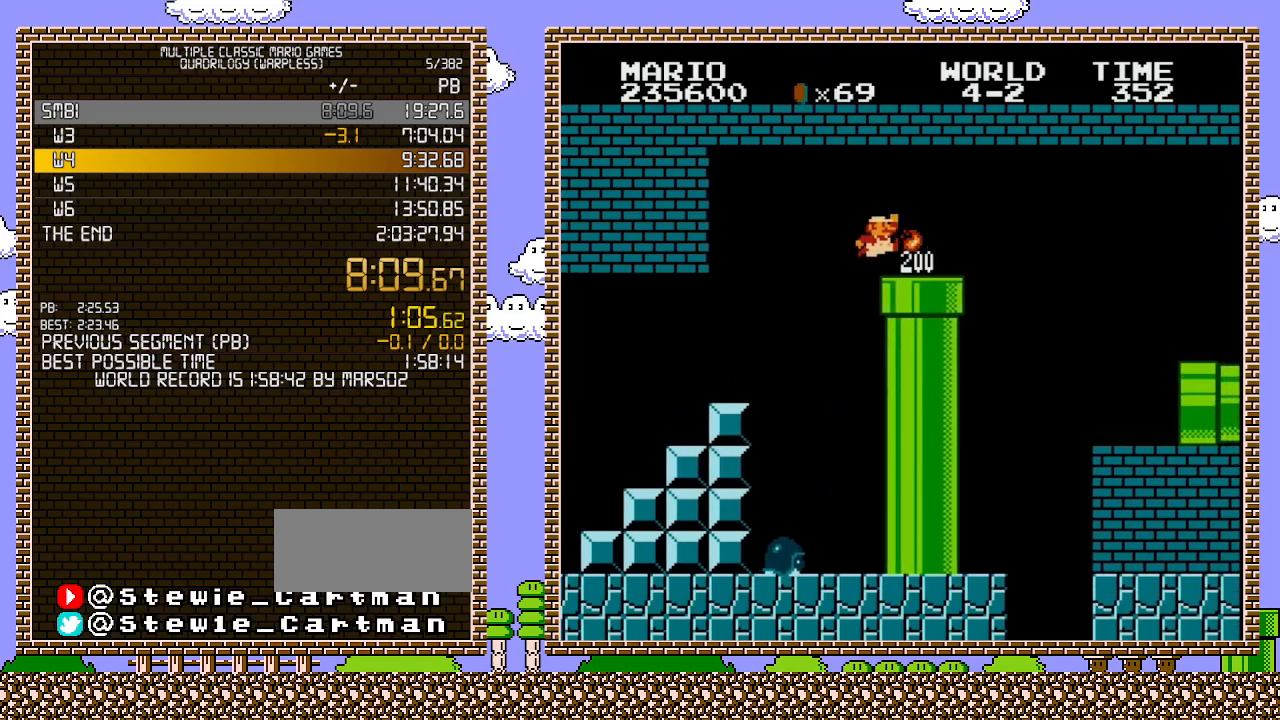
{"buttons": ["B", "DPAD_RIGHT"], "events": [[67, "A", "up"], [117, "B", "down"]]}
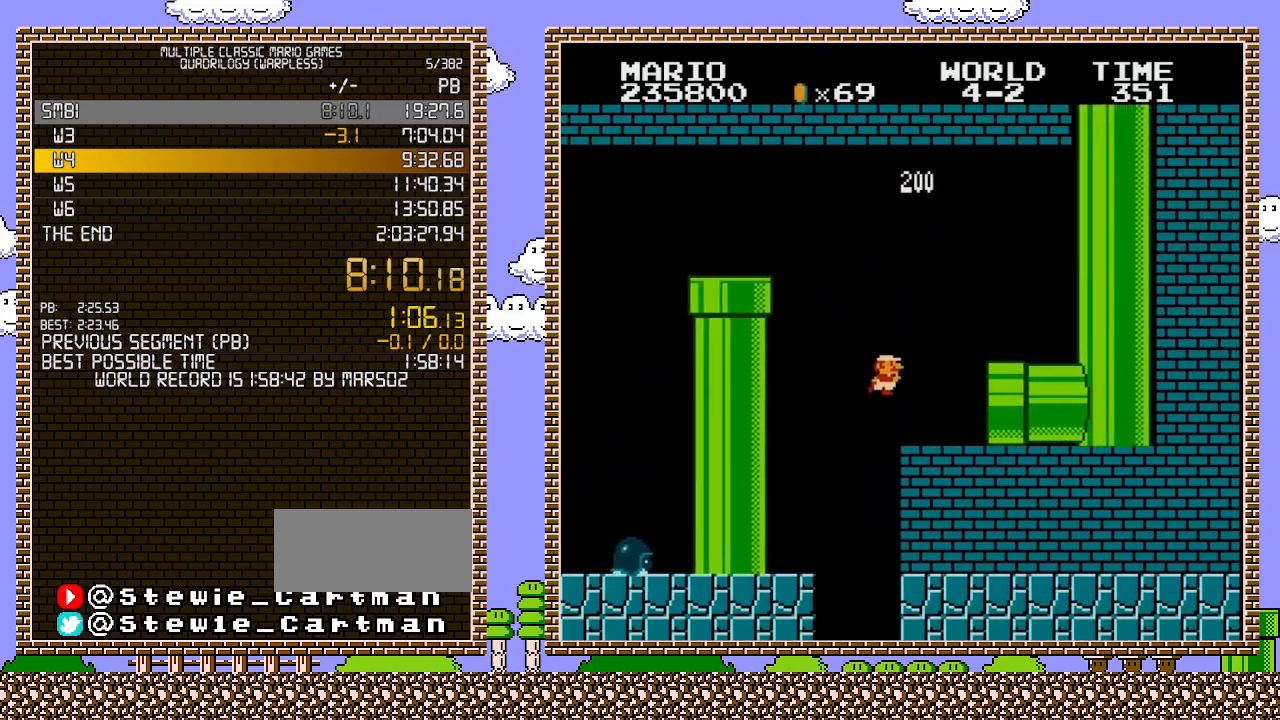
{"buttons": ["B", "DPAD_RIGHT"], "events": [[383, "B", "up"], [450, "B", "down"]]}
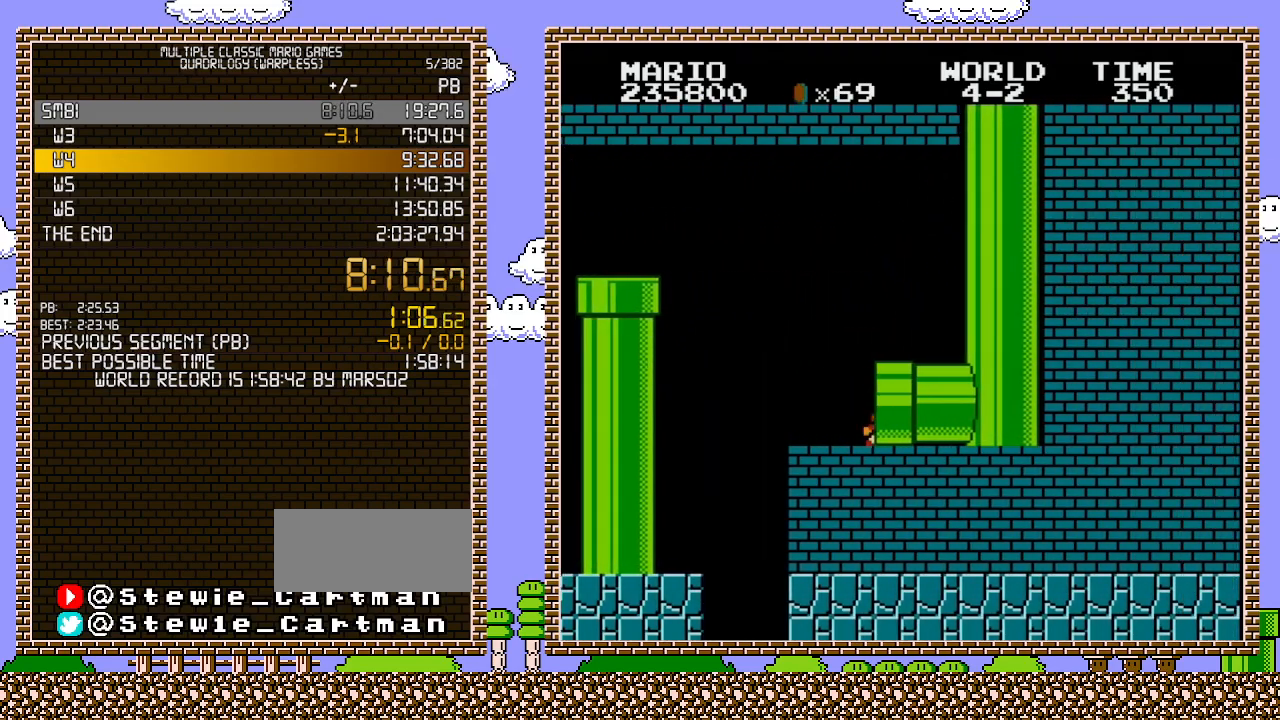
{"buttons": ["B", "DPAD_RIGHT"], "events": []}
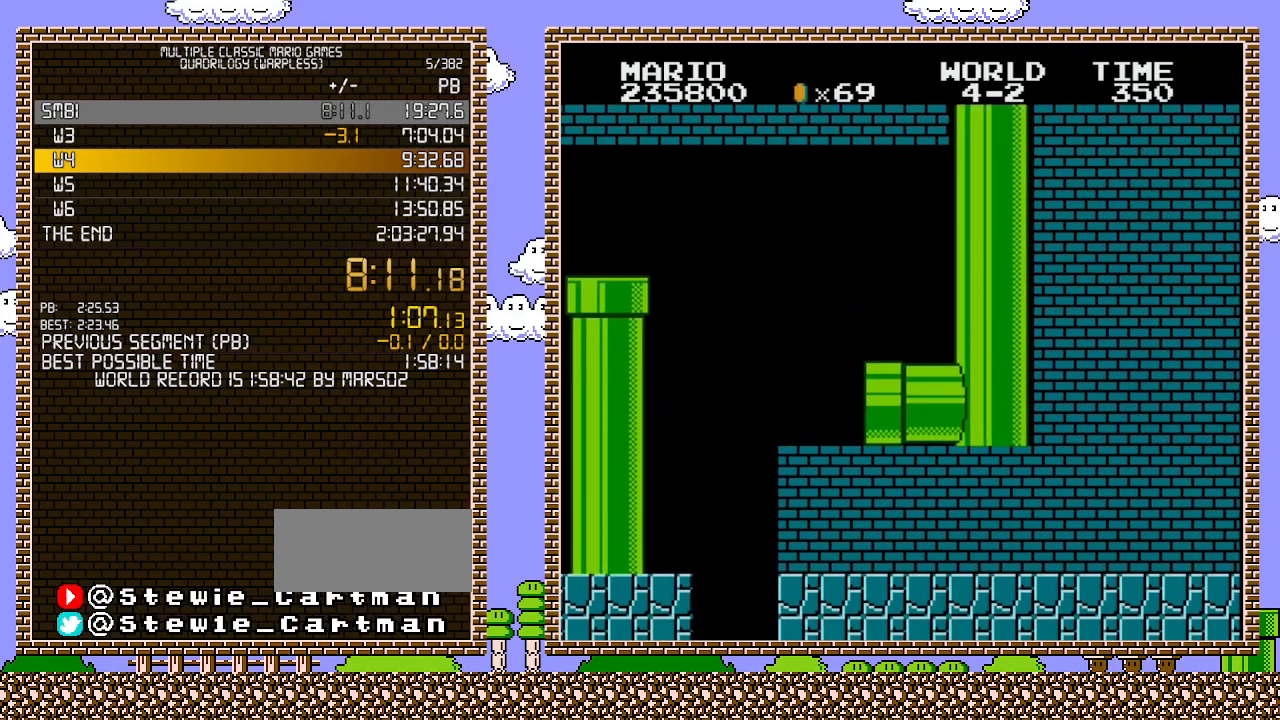
{"buttons": ["B", "DPAD_RIGHT"], "events": []}
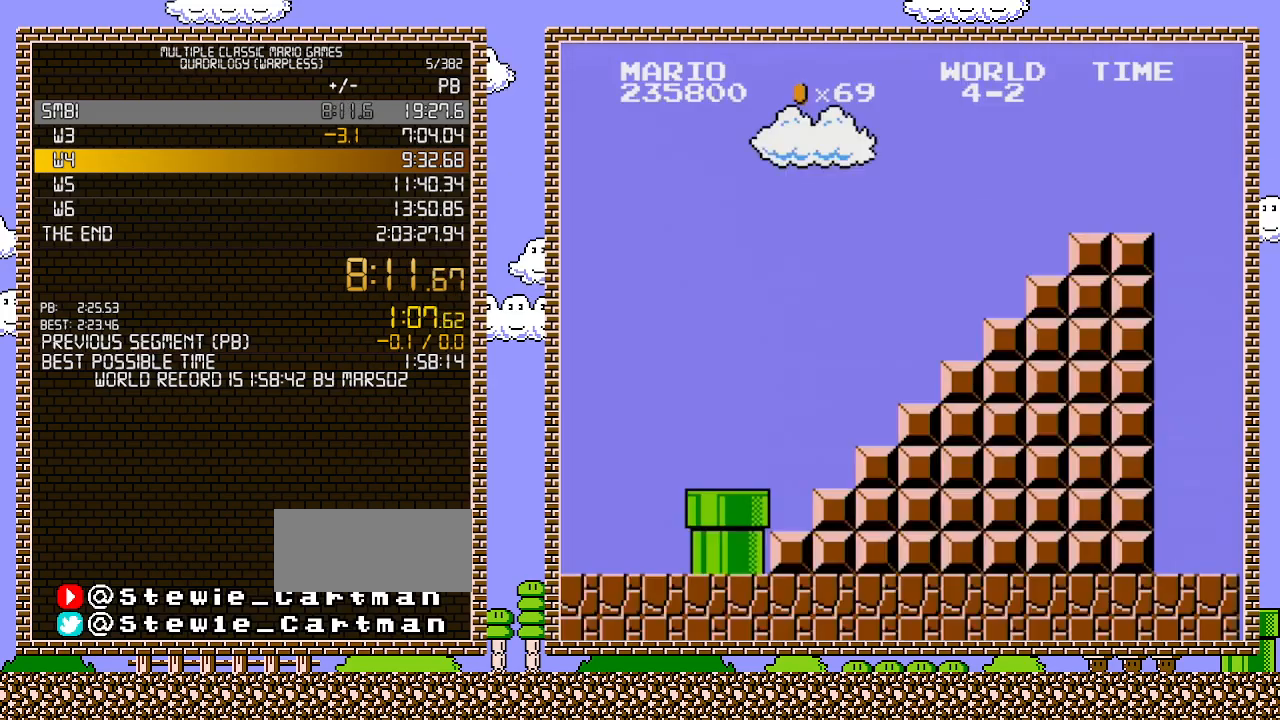
{"buttons": ["B", "DPAD_RIGHT"], "events": []}
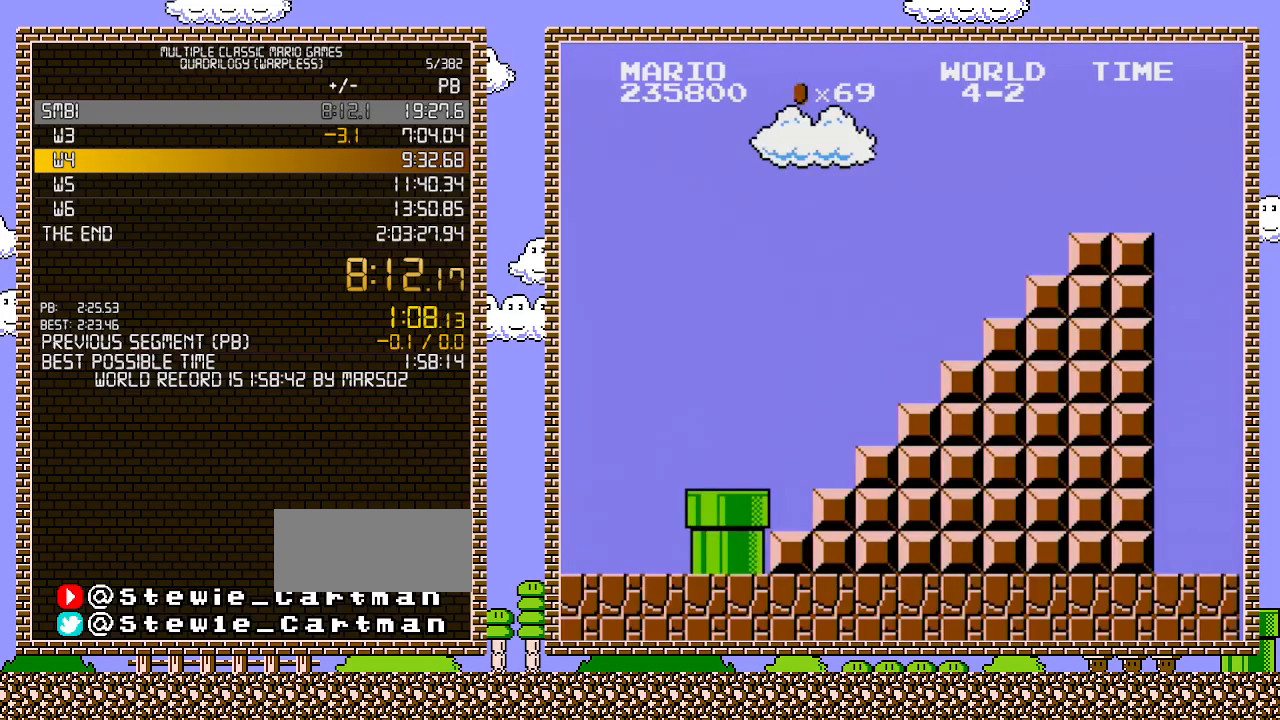
{"buttons": ["B", "DPAD_RIGHT"], "events": []}
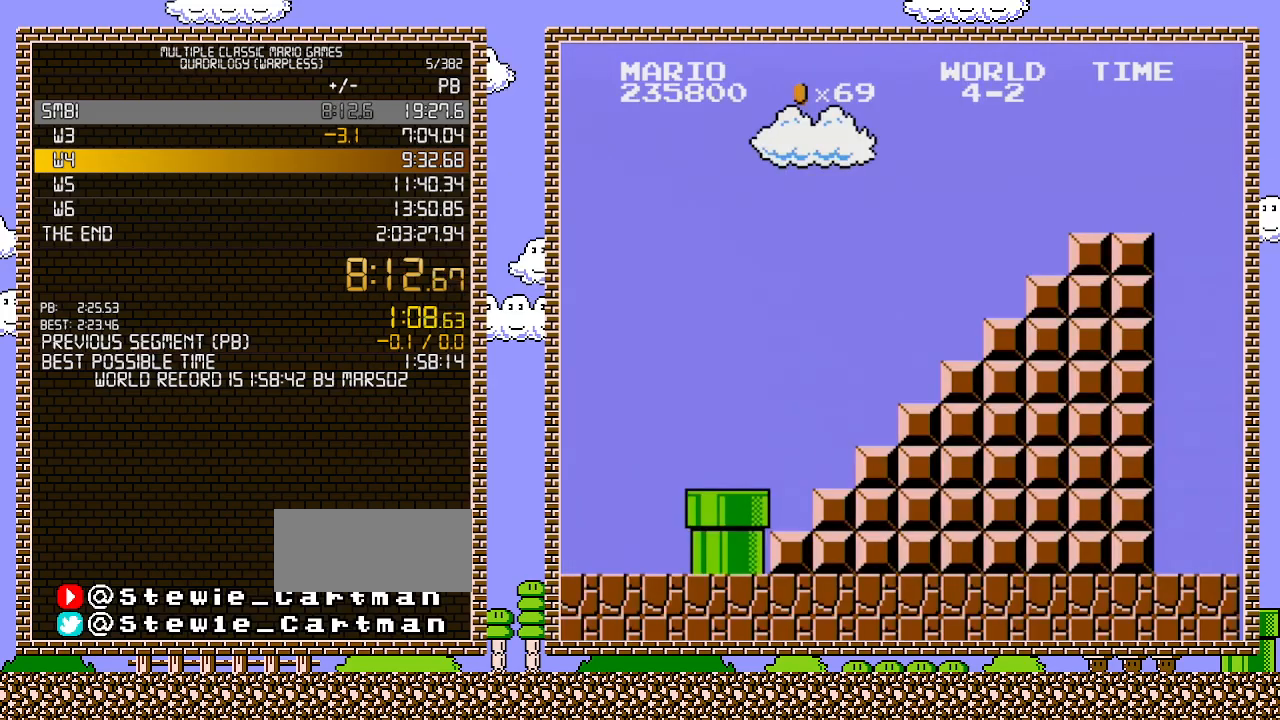
{"buttons": ["B", "DPAD_RIGHT"], "events": []}
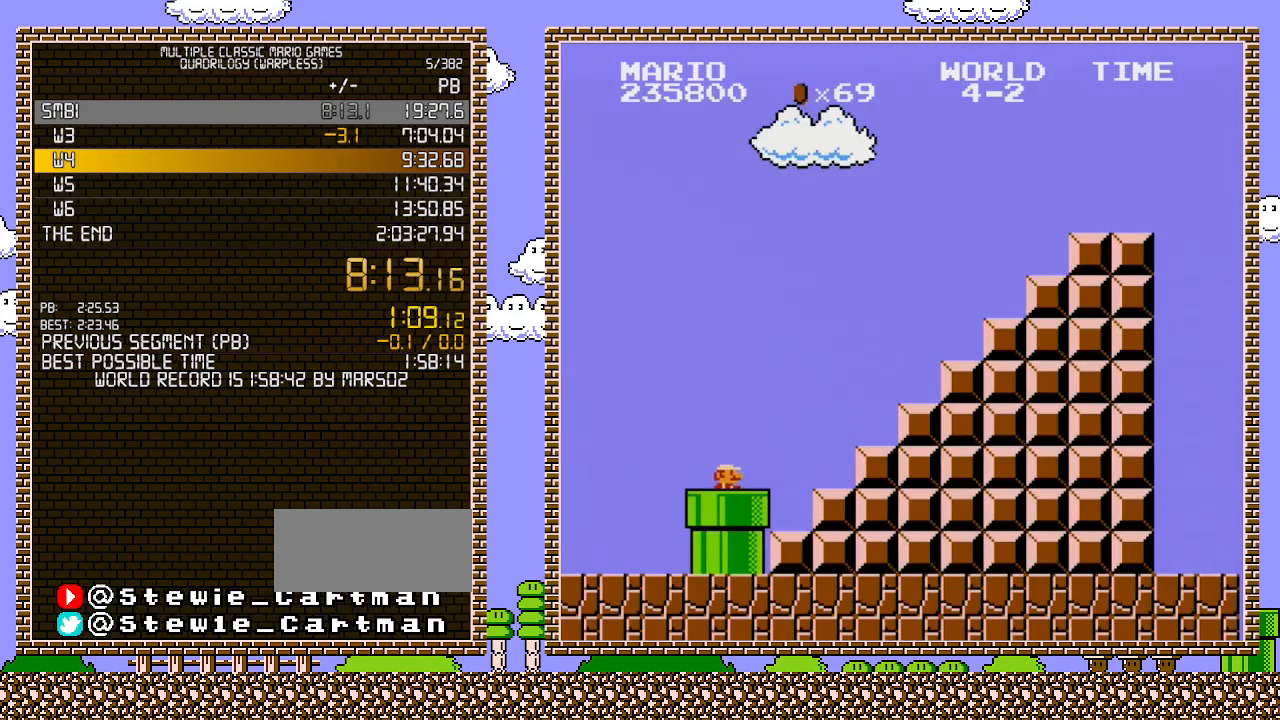
{"buttons": ["B", "DPAD_RIGHT"], "events": []}
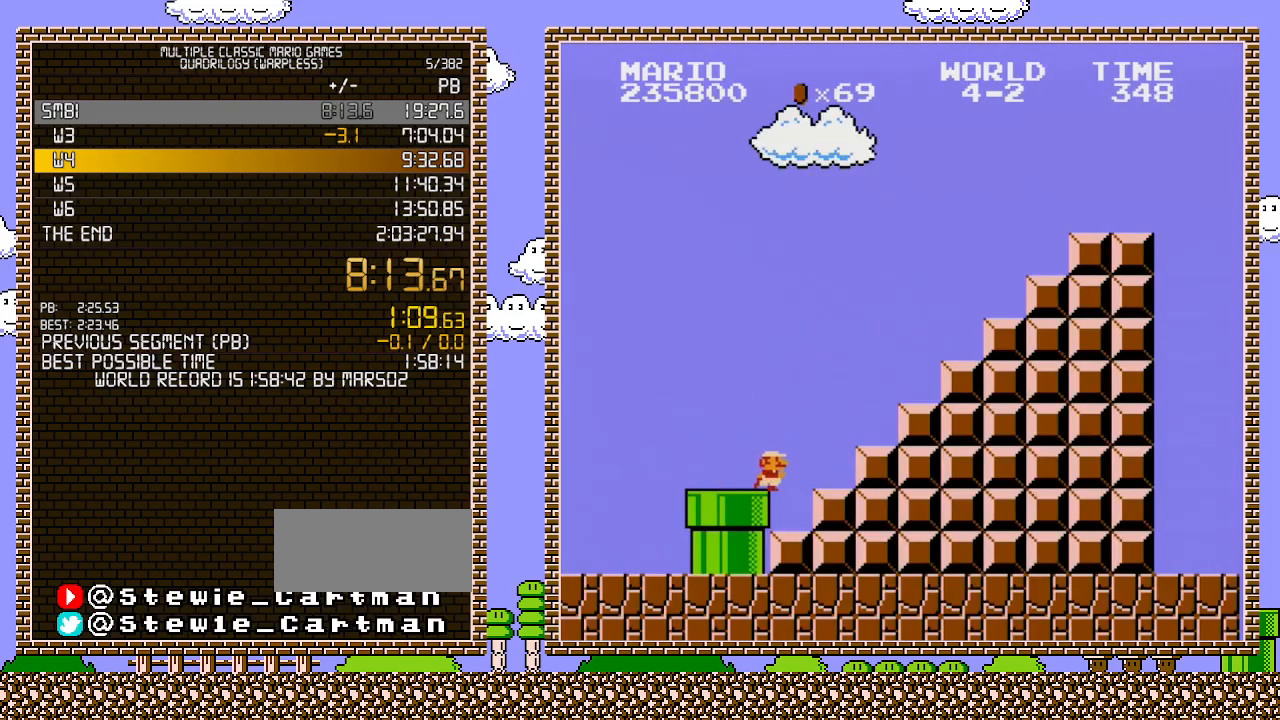
{"buttons": ["A", "B", "DPAD_RIGHT"], "events": [[417, "A", "down"]]}
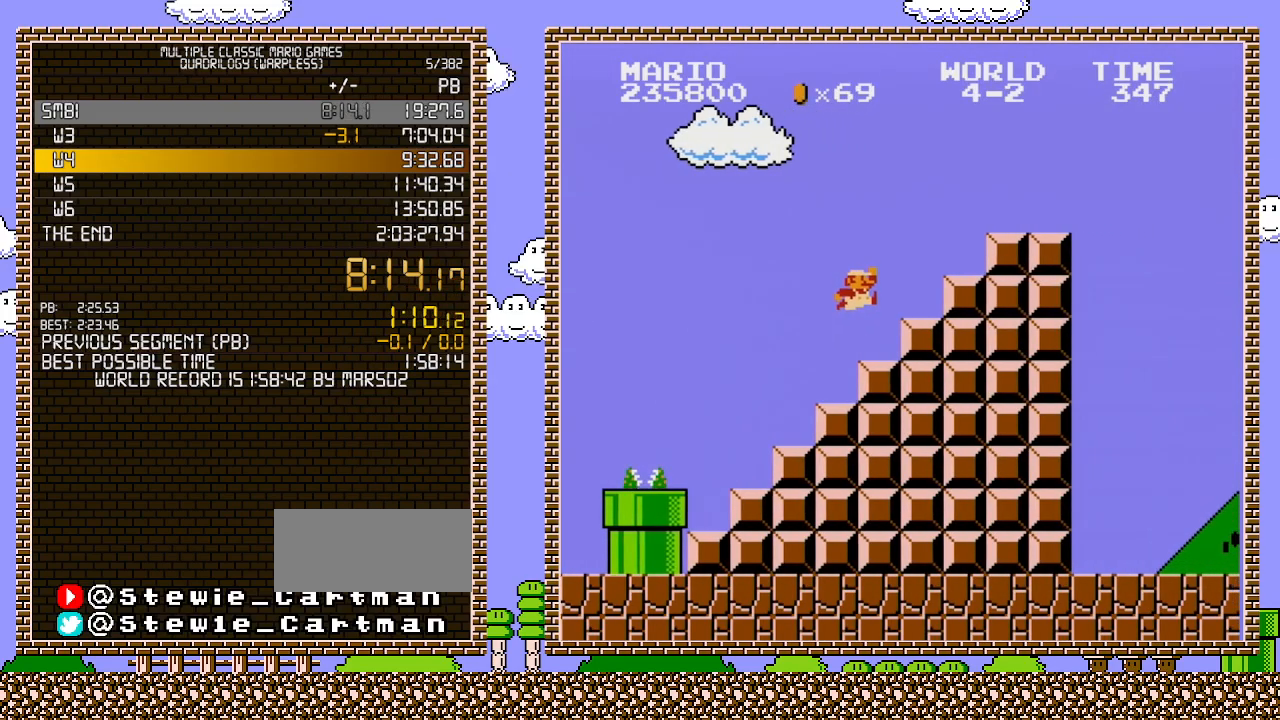
{"buttons": ["B", "DPAD_RIGHT"], "events": [[217, "A", "up"], [383, "A", "down"], [500, "A", "up"]]}
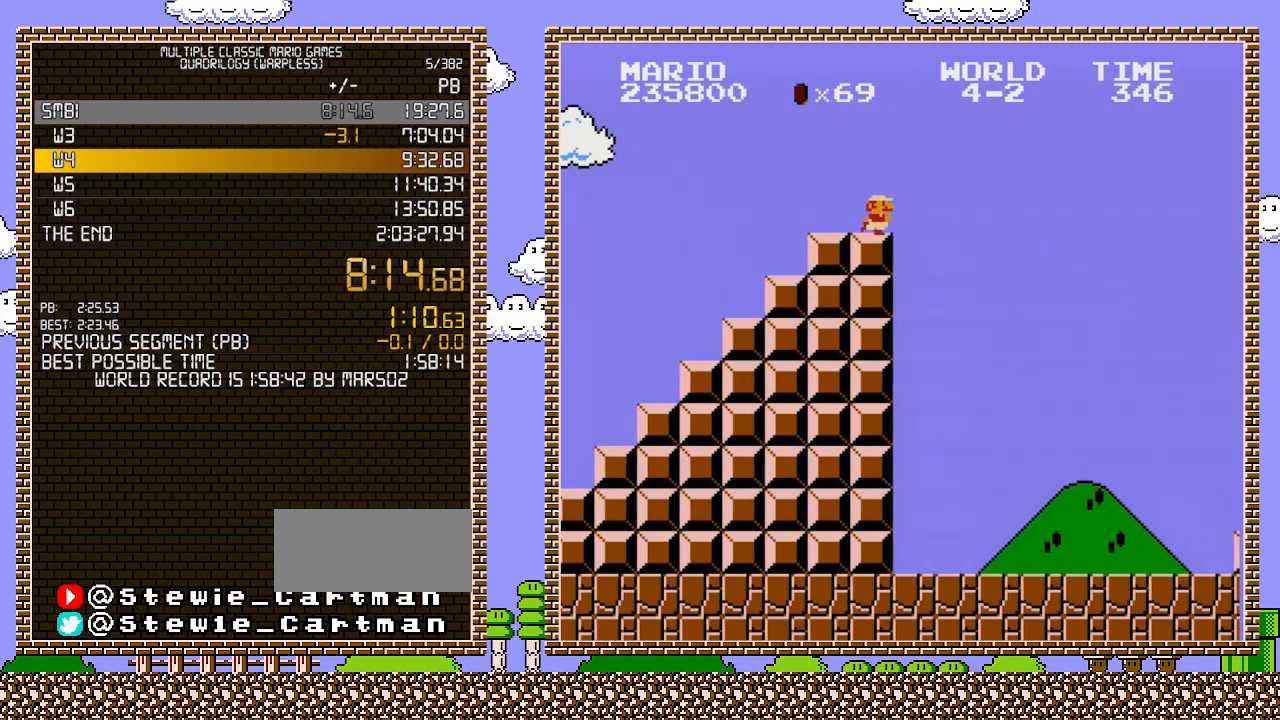
{"buttons": ["A", "B", "DPAD_RIGHT"], "events": [[283, "A", "down"]]}
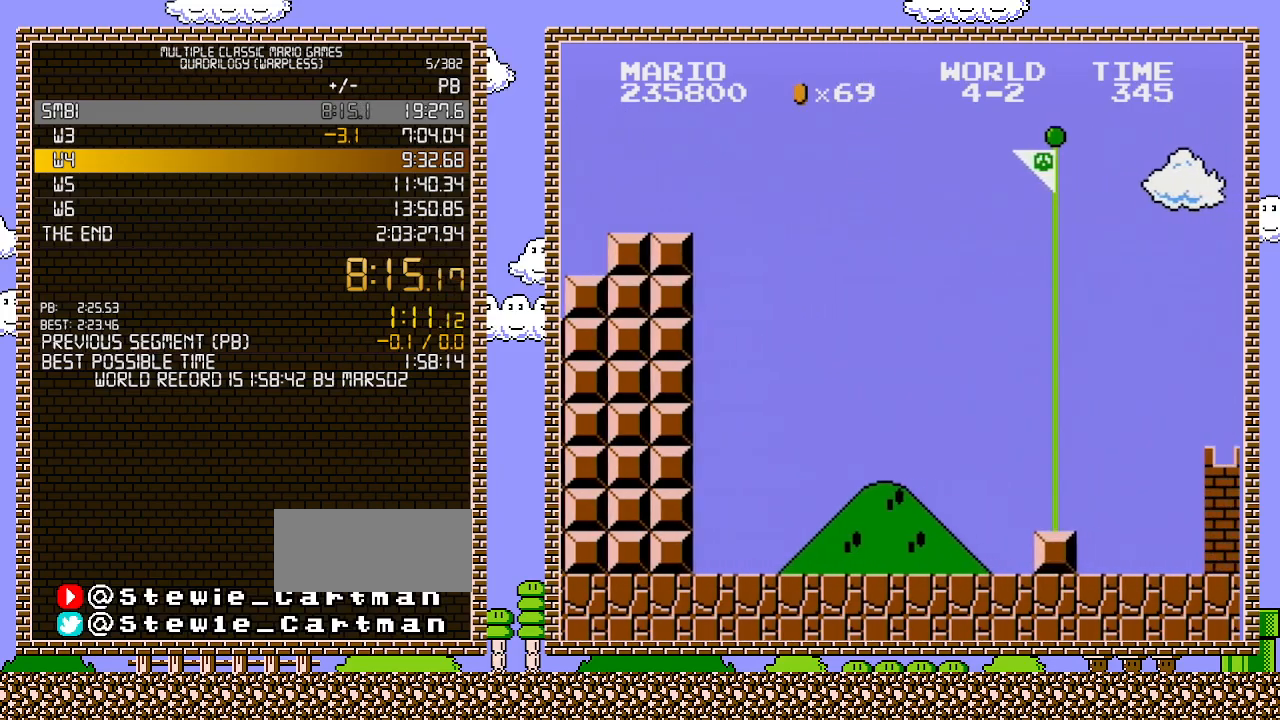
{"buttons": ["DPAD_RIGHT"], "events": [[467, "A", "up"], [500, "B", "up"]]}
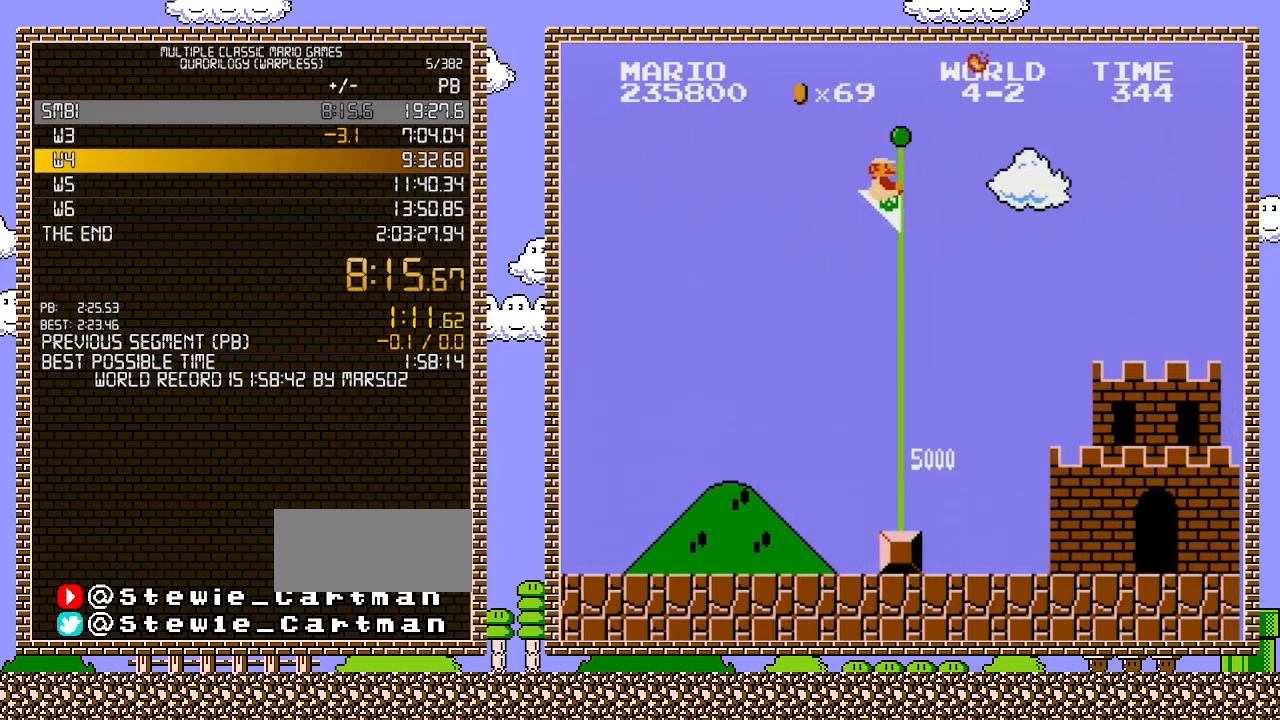
{"buttons": [], "events": [[67, "B", "down"], [67, "DPAD_RIGHT", "up"], [250, "B", "up"]]}